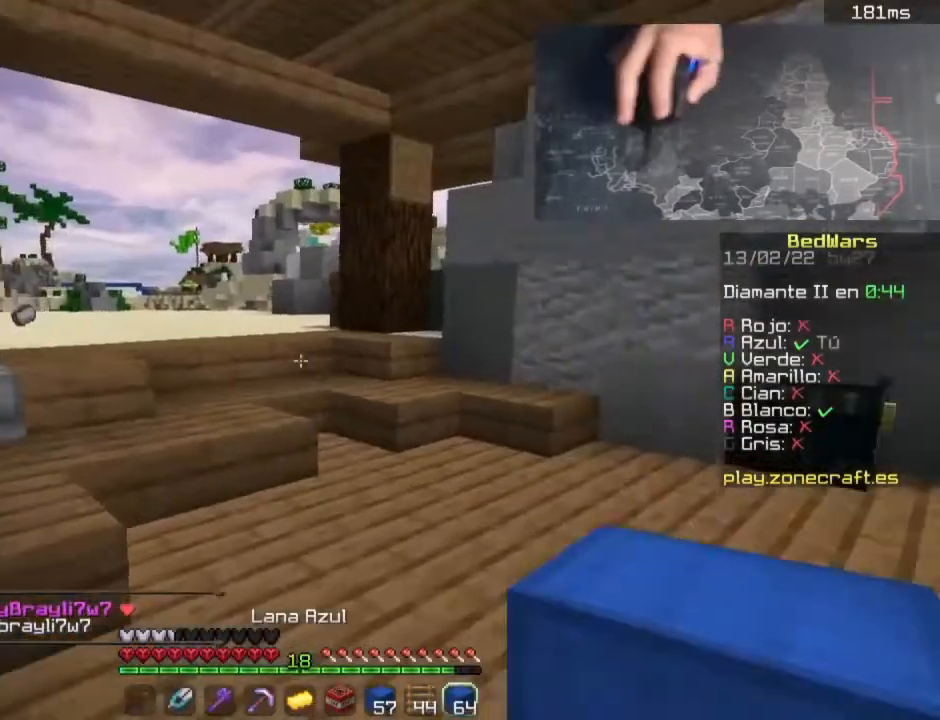
Gameplay with keyboard and mouse; each line is a JSON object with the keys and mouse buttons held at the frame after it. "events" lists presses ("down") and releases ("up") of "a", "d", "s", "space", "w", "mouse_left" and "mouse_right" between this image and that frame as [ms after this image, input, new state], when the widget could be followed in between. "mouse_left", "mouse_right" = the "left", "right" buttons of the "mouse" list. No other keys are recorded. Fast repeated clicks can show as one long hold. Mouse movement is not recorded.
{"keys": ["w"], "mouse": [], "events": []}
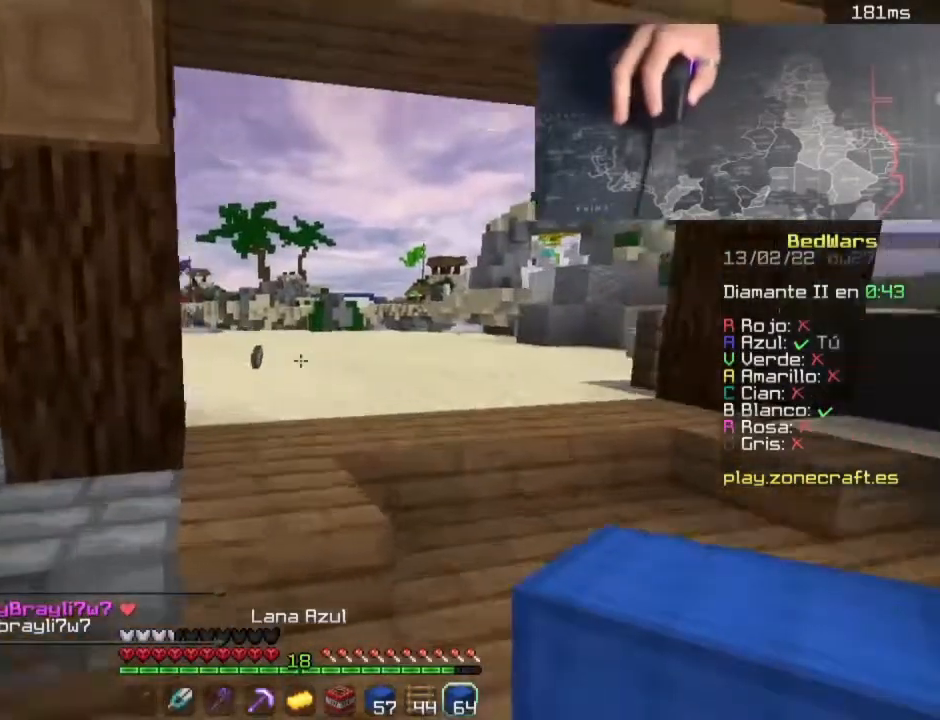
{"keys": ["w"], "mouse": [], "events": []}
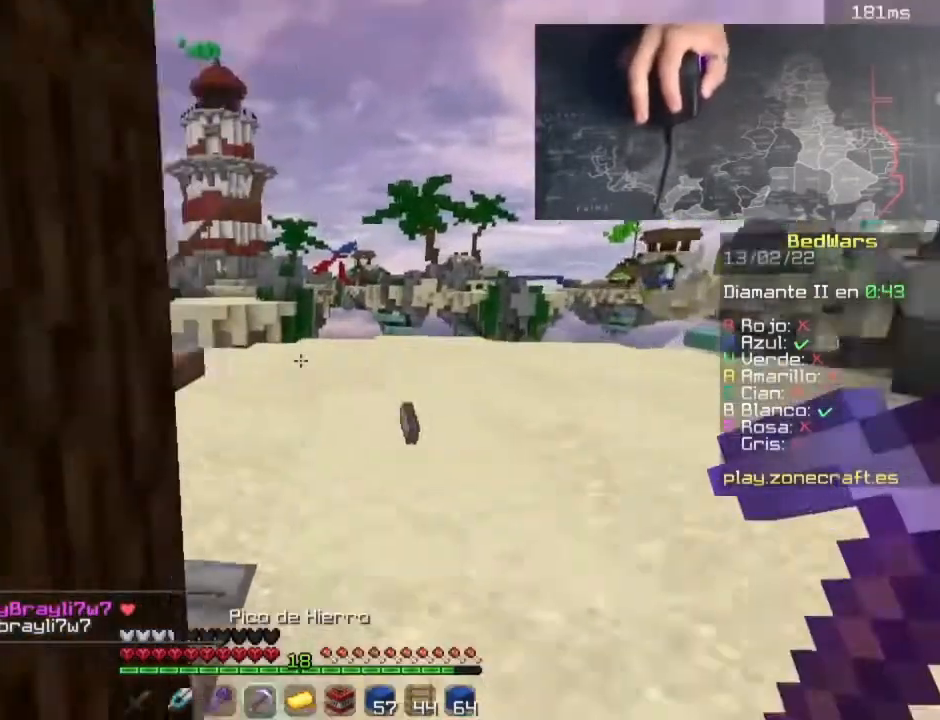
{"keys": ["w"], "mouse": [], "events": []}
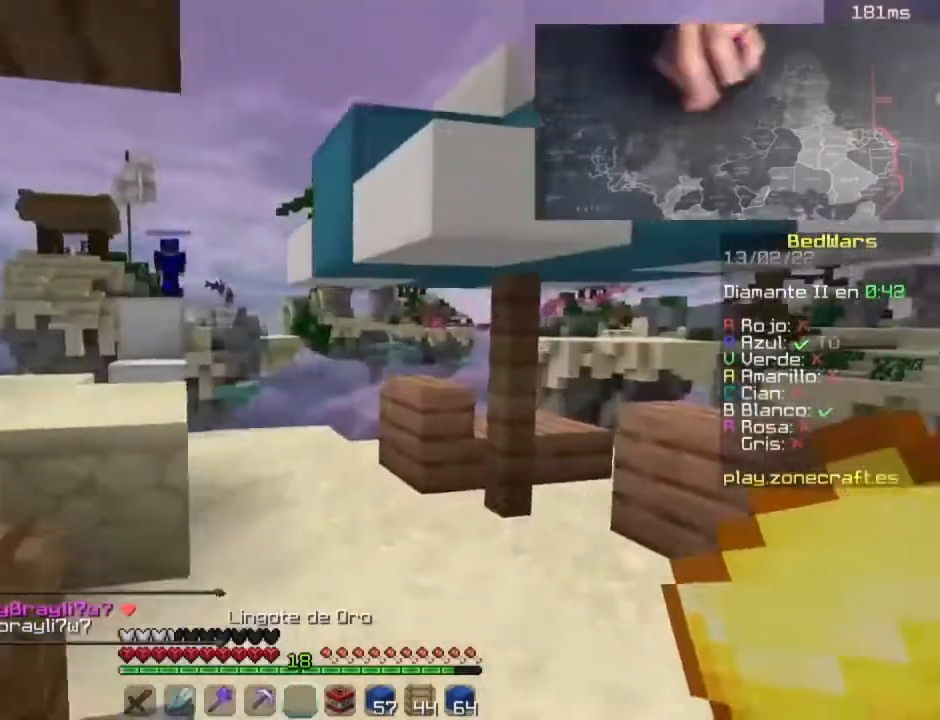
{"keys": ["space", "w"], "mouse": [], "events": [[400, "space", "down"]]}
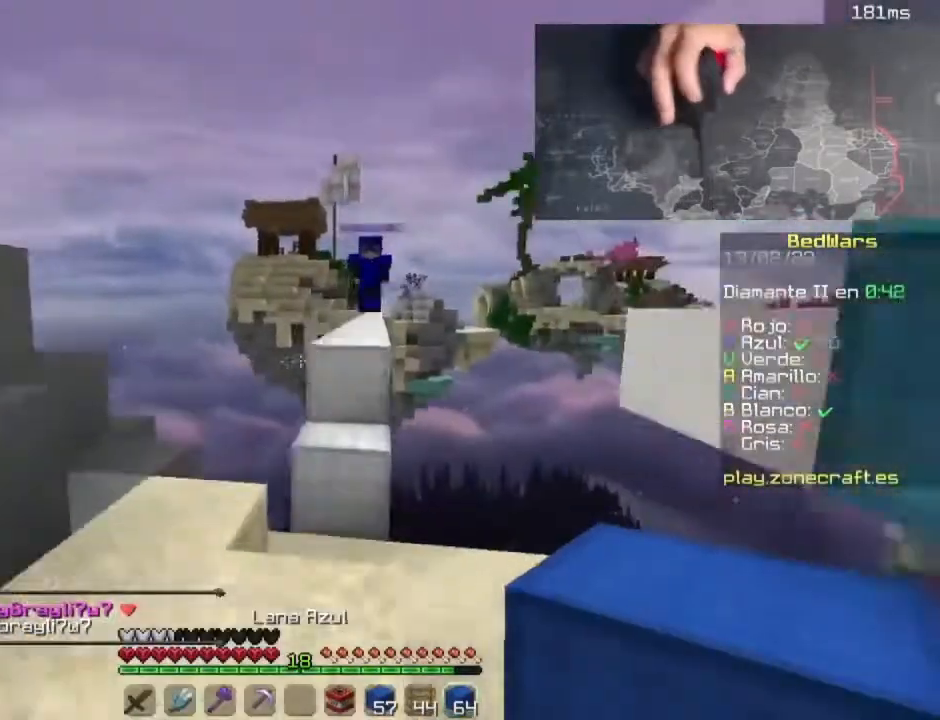
{"keys": ["space", "w"], "mouse": [], "events": [[180, "space", "up"], [380, "space", "down"]]}
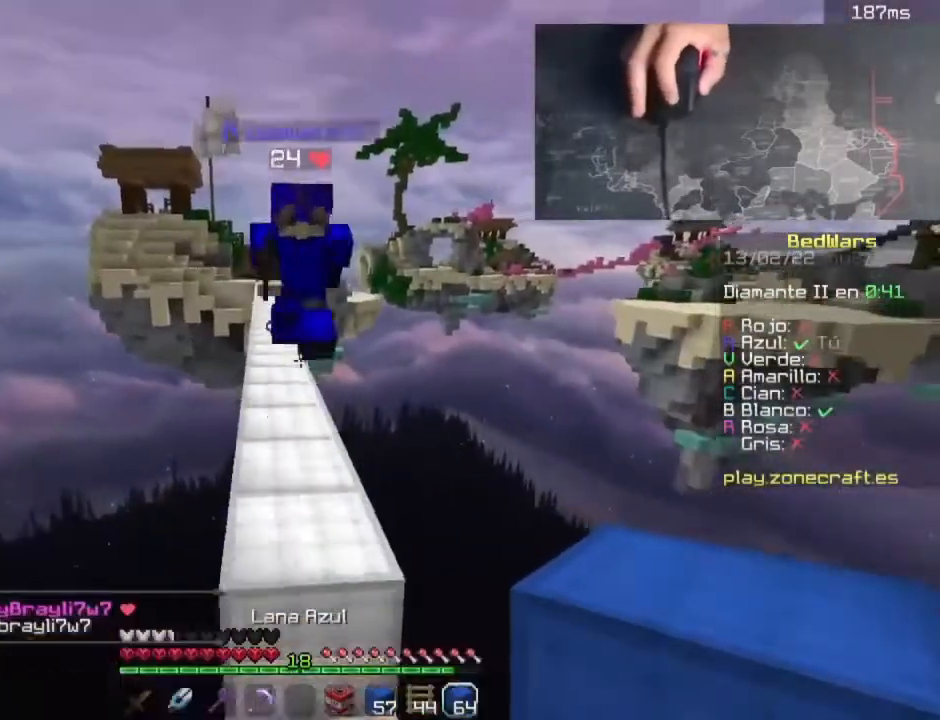
{"keys": ["space", "w"], "mouse": [], "events": [[120, "space", "up"], [320, "space", "down"]]}
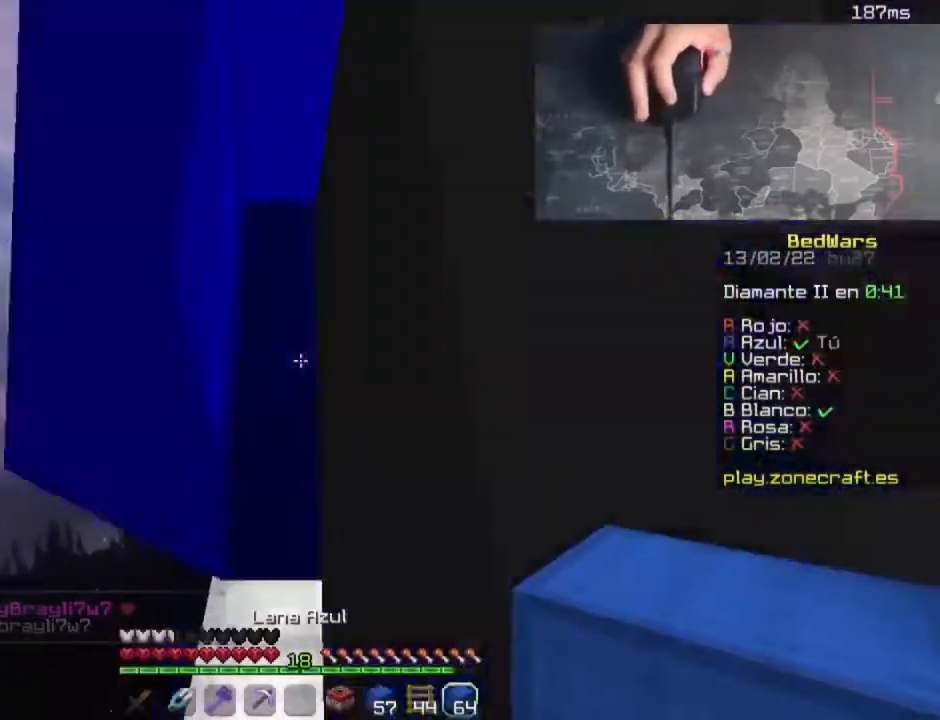
{"keys": ["space", "w"], "mouse": ["left"], "events": [[120, "space", "up"], [260, "space", "down"], [460, "mouse_left", "down"]]}
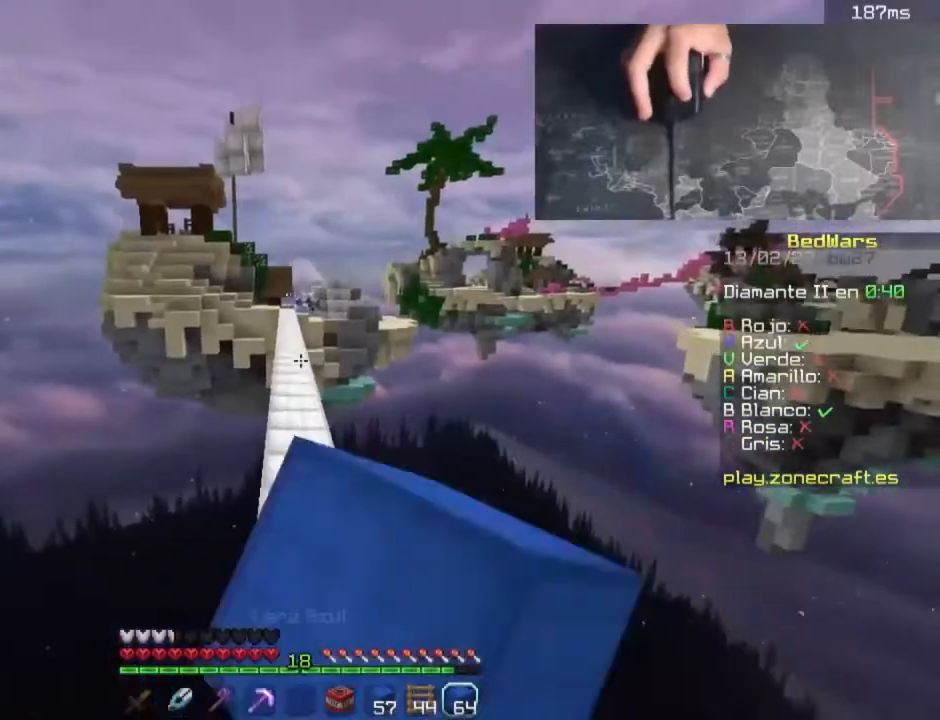
{"keys": ["space", "w"], "mouse": [], "events": [[80, "mouse_left", "up"], [140, "mouse_left", "down"], [160, "space", "up"], [320, "mouse_left", "up"], [360, "space", "down"]]}
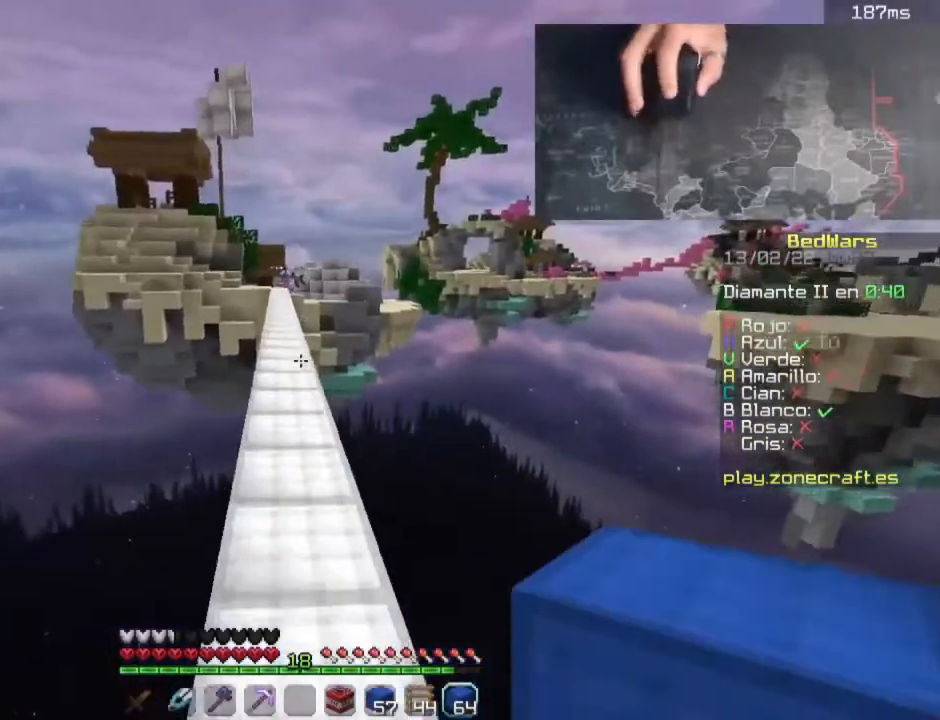
{"keys": ["w"], "mouse": [], "events": [[140, "mouse_left", "down"], [220, "space", "up"], [260, "mouse_left", "up"]]}
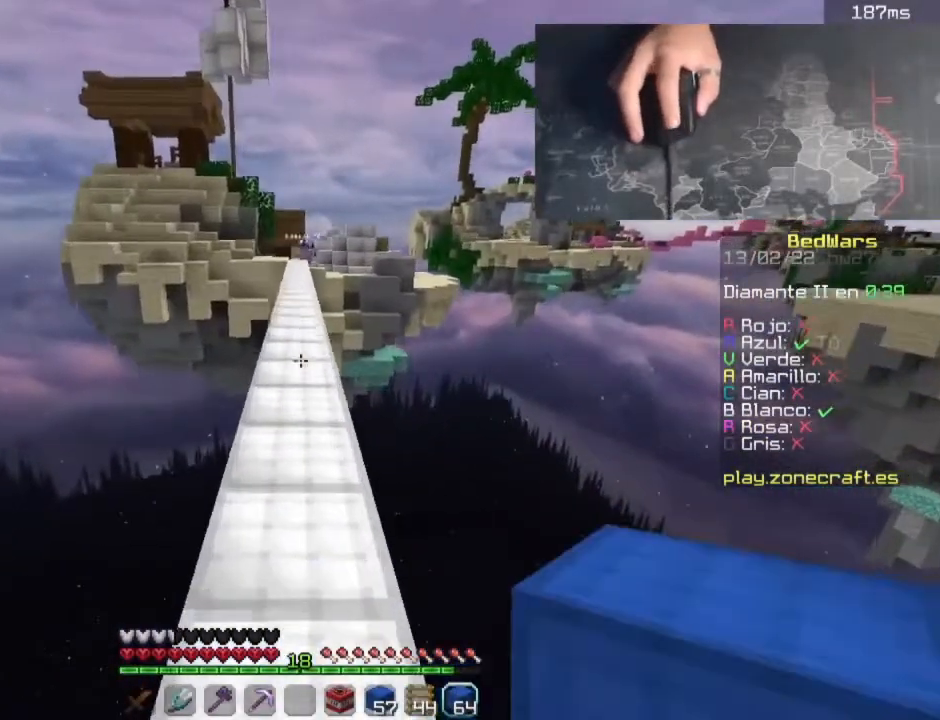
{"keys": ["w"], "mouse": [], "events": []}
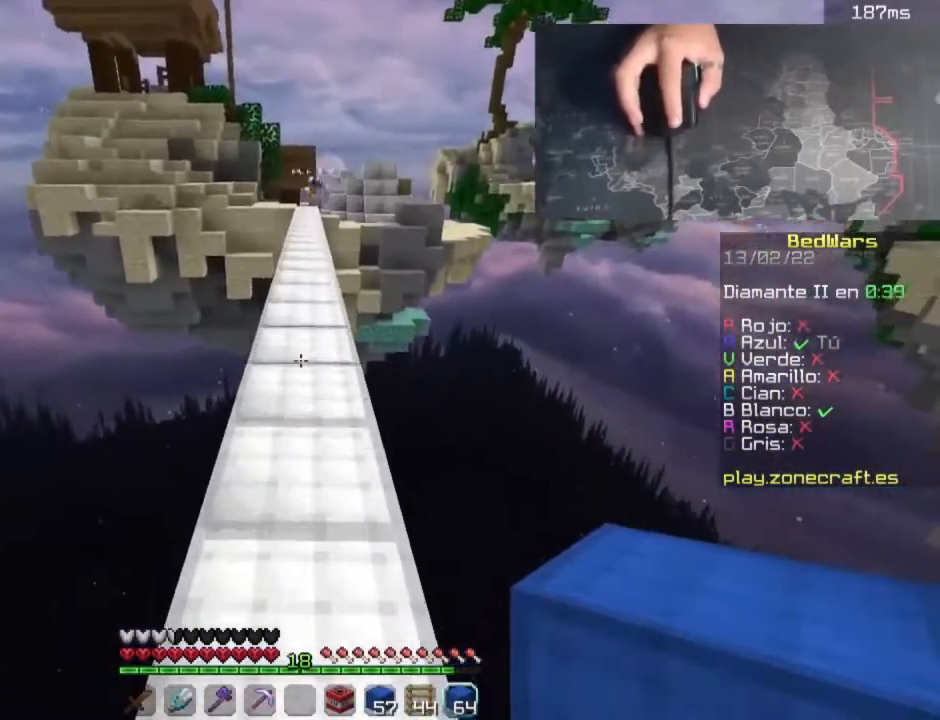
{"keys": ["space", "w"], "mouse": [], "events": [[260, "mouse_right", "down"], [380, "mouse_right", "up"], [460, "space", "down"]]}
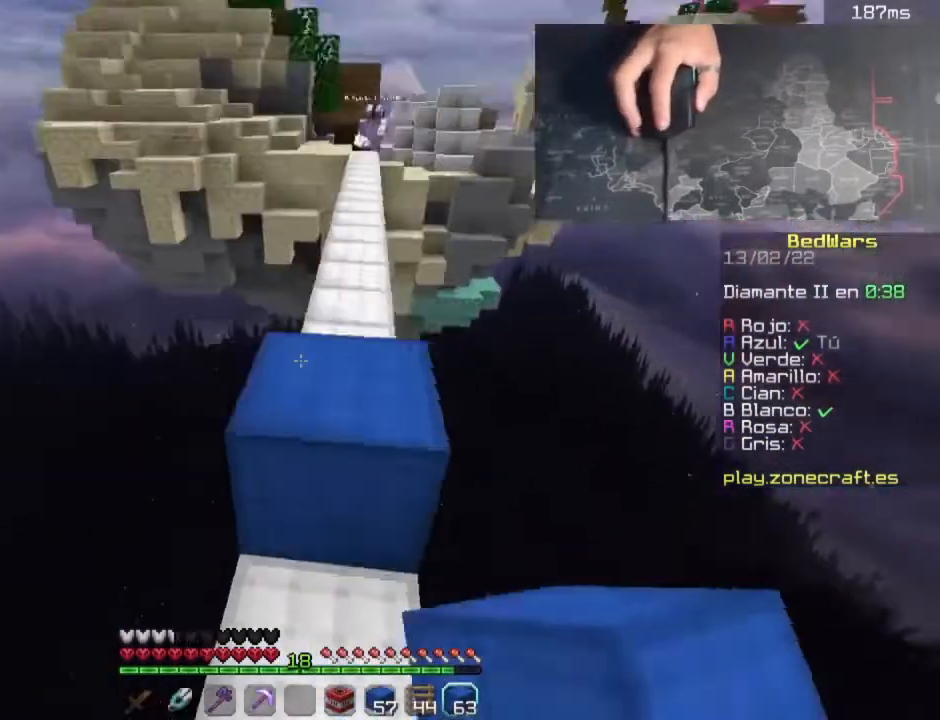
{"keys": ["d", "s", "space"], "mouse": ["right"], "events": [[120, "d", "down"], [160, "w", "up"], [240, "s", "down"], [240, "space", "up"], [480, "mouse_right", "down"], [480, "space", "down"]]}
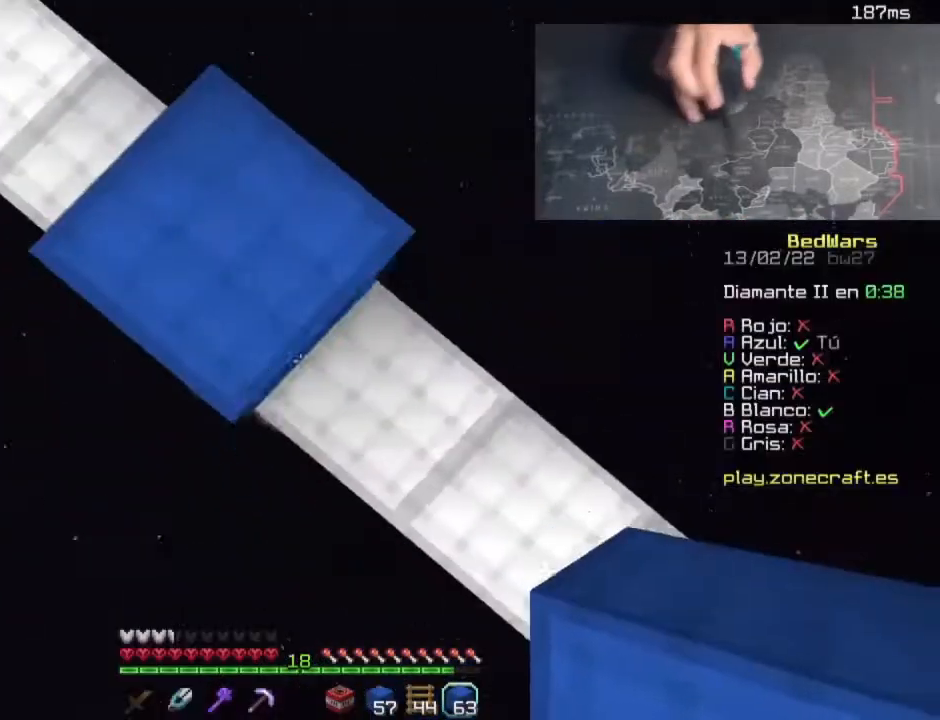
{"keys": ["d", "s", "space"], "mouse": [], "events": [[100, "mouse_right", "up"], [140, "mouse_right", "down"], [220, "space", "up"], [500, "mouse_right", "up"], [500, "space", "down"]]}
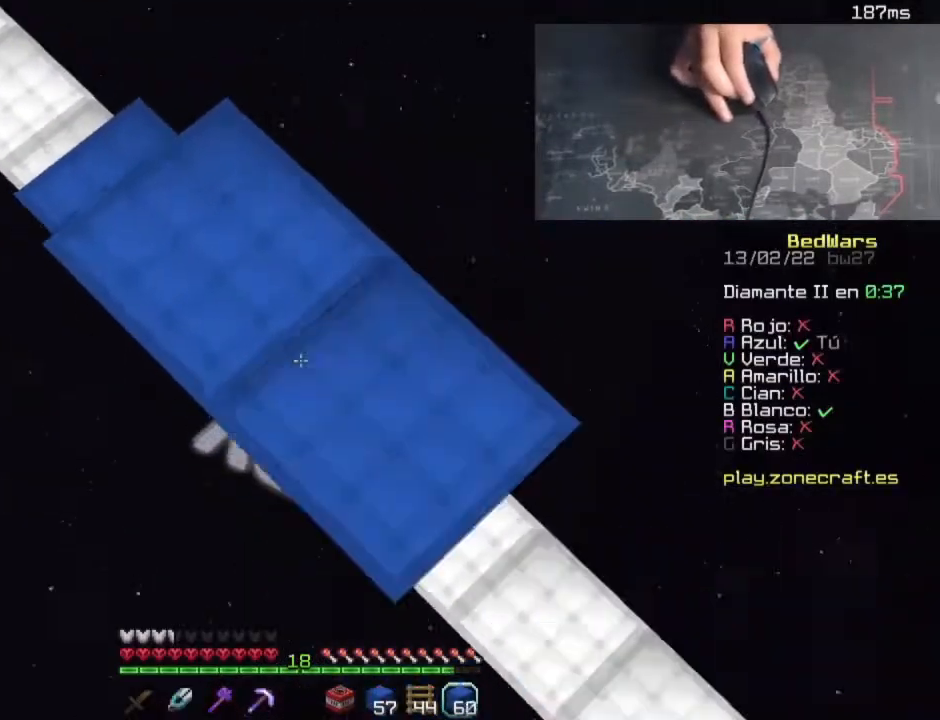
{"keys": ["d", "s", "space"], "mouse": ["right"], "events": [[40, "mouse_right", "down"], [120, "mouse_right", "up"], [160, "space", "up"], [200, "mouse_right", "down"], [360, "mouse_right", "up"], [400, "mouse_right", "down"], [400, "space", "down"]]}
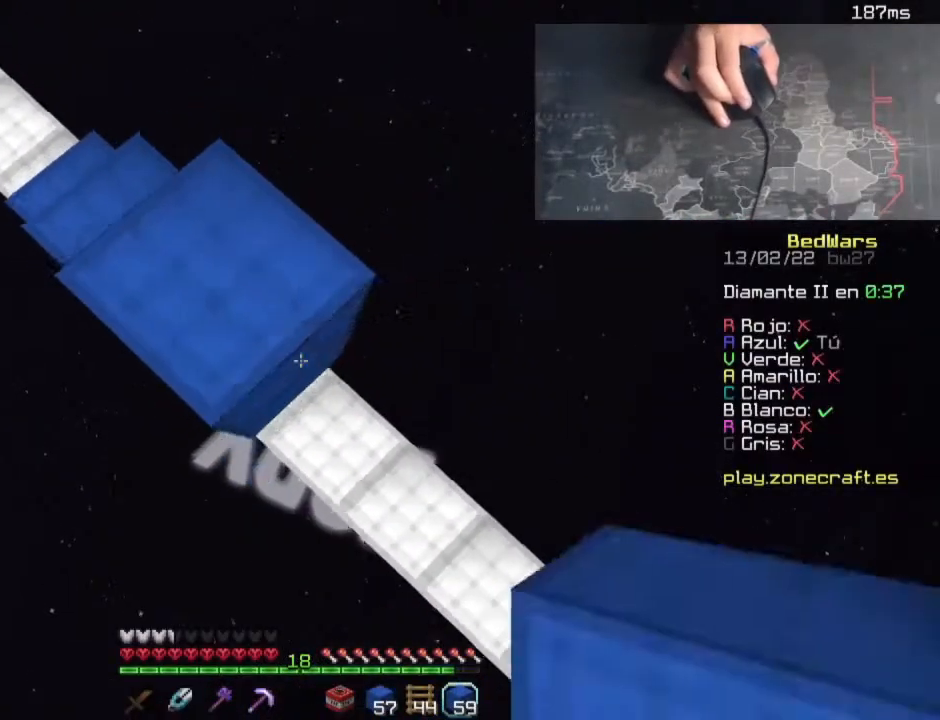
{"keys": ["d", "s", "space"], "mouse": [], "events": [[60, "space", "up"], [100, "mouse_right", "up"], [180, "mouse_right", "down"], [260, "mouse_right", "up"], [300, "mouse_right", "down"], [300, "space", "down"], [500, "mouse_right", "up"]]}
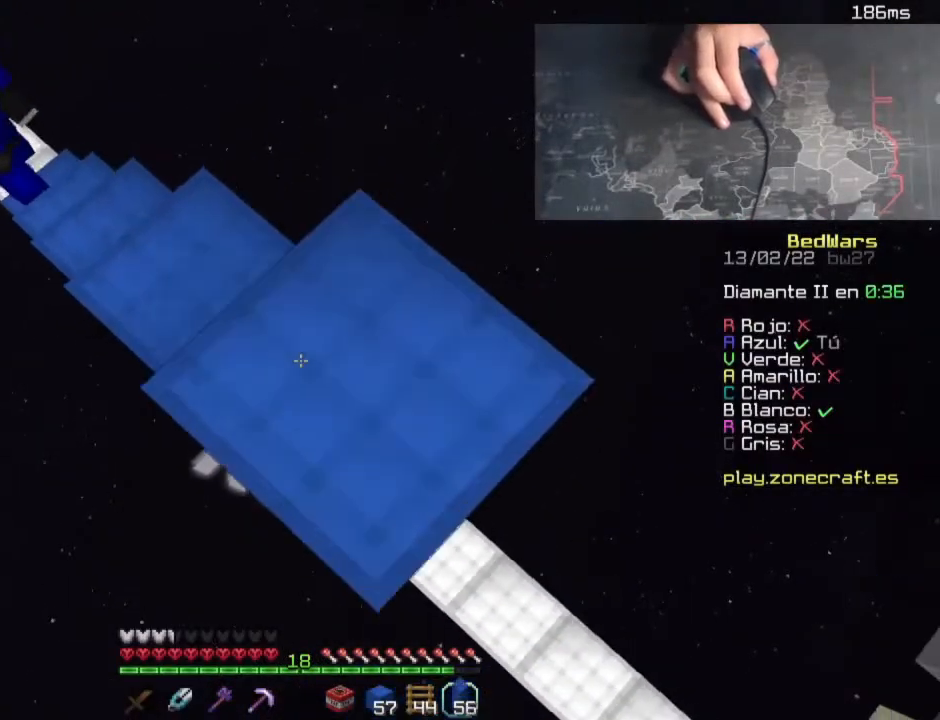
{"keys": ["d", "s", "space"], "mouse": ["right"], "events": [[40, "mouse_right", "down"], [40, "space", "up"], [160, "mouse_right", "up"], [200, "mouse_right", "down"], [240, "space", "down"], [400, "mouse_right", "up"], [440, "mouse_right", "down"]]}
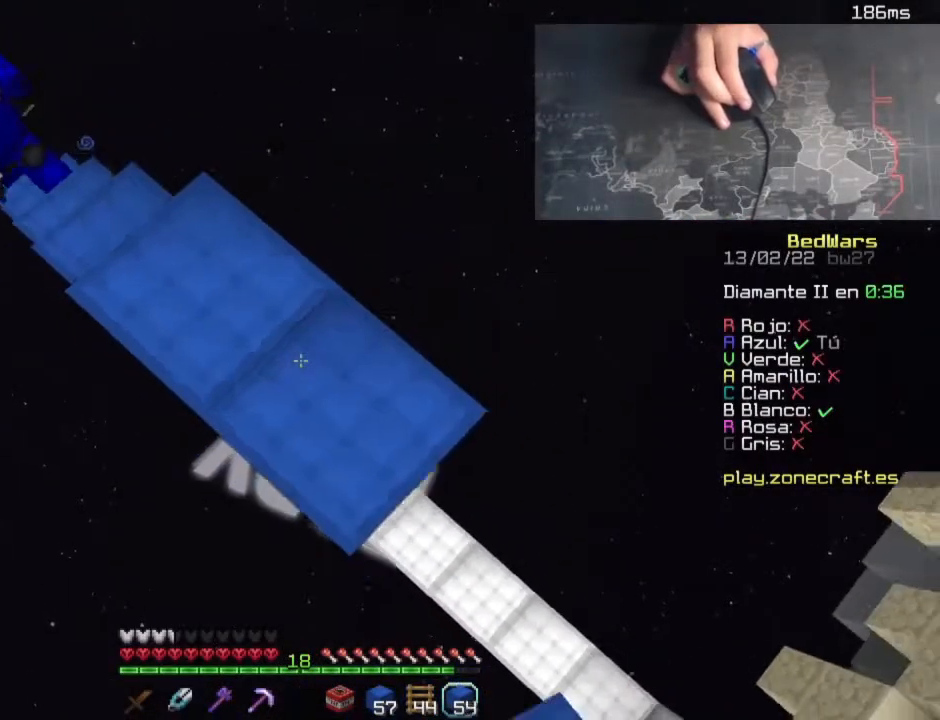
{"keys": ["d", "s"], "mouse": [], "events": [[20, "space", "up"], [220, "space", "down"], [460, "space", "up"], [500, "mouse_right", "up"]]}
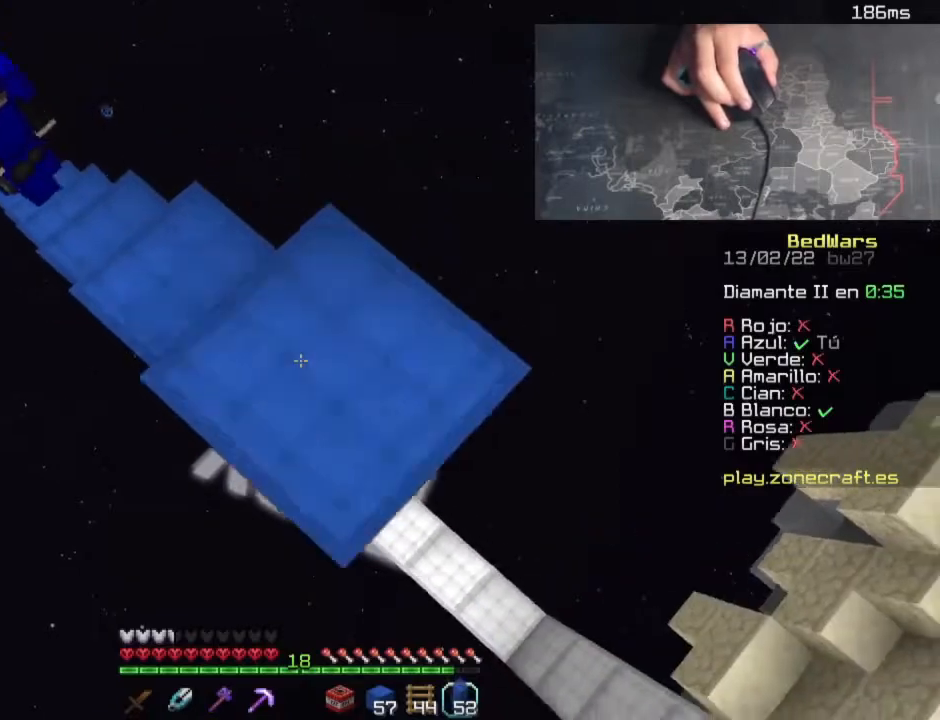
{"keys": ["d", "s"], "mouse": ["right"], "events": [[40, "mouse_right", "down"], [160, "mouse_right", "up"], [200, "mouse_right", "down"], [200, "space", "down"], [400, "mouse_right", "up"], [440, "mouse_right", "down"], [440, "space", "up"]]}
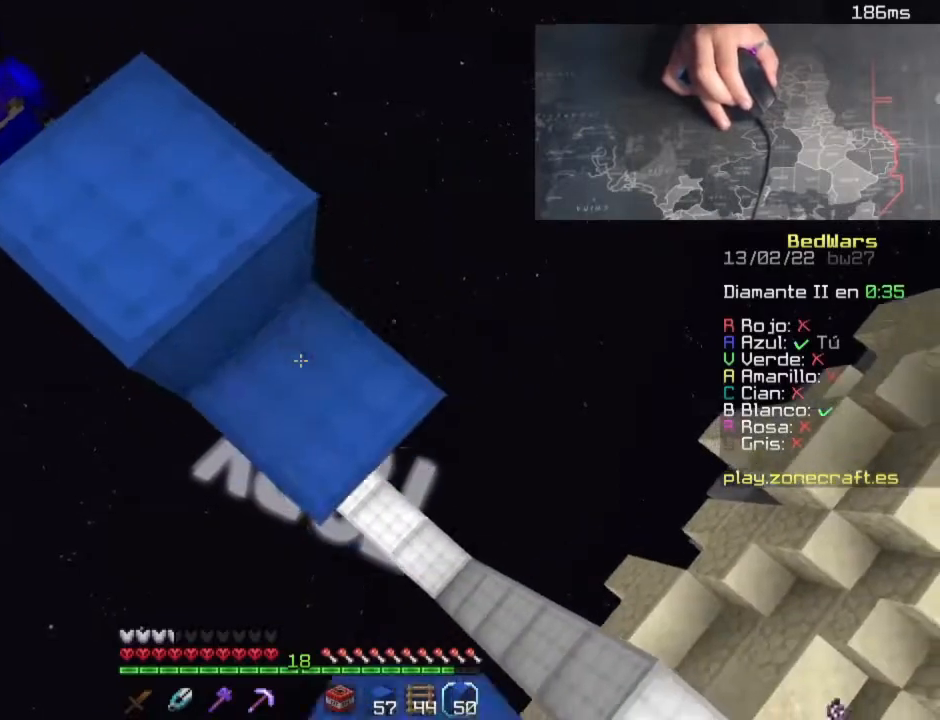
{"keys": ["a"], "mouse": [], "events": [[100, "mouse_right", "up"], [140, "mouse_right", "down"], [180, "space", "down"], [260, "mouse_right", "up"], [300, "a", "down"], [300, "mouse_right", "down"], [340, "mouse_right", "up"], [420, "d", "up"], [420, "mouse_right", "down"], [420, "s", "up"], [420, "space", "up"], [500, "mouse_right", "up"]]}
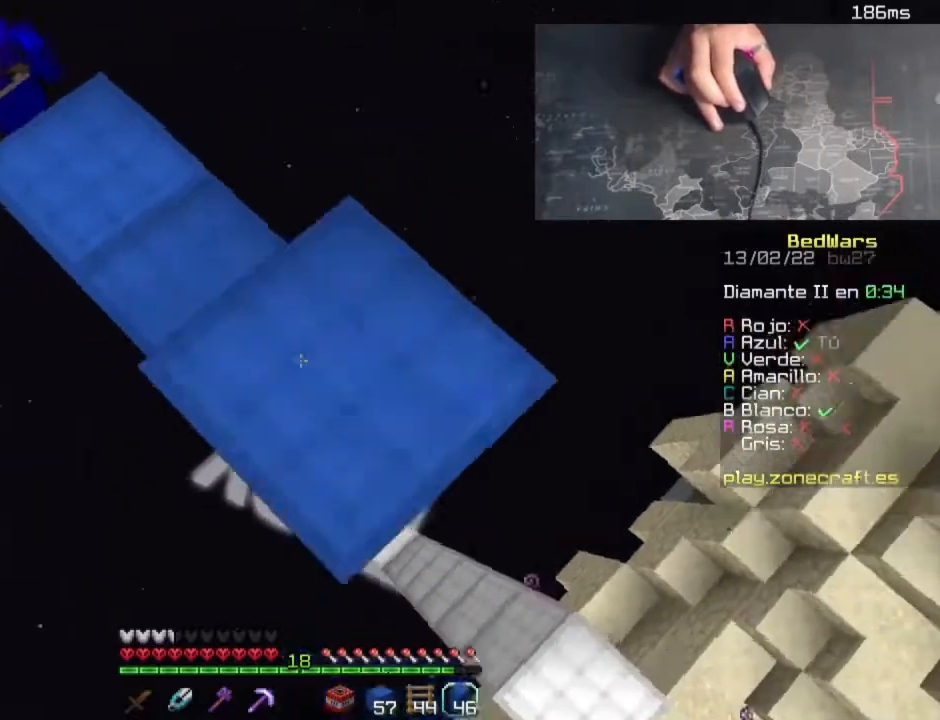
{"keys": ["s"], "mouse": [], "events": [[40, "mouse_right", "down"], [80, "w", "down"], [120, "mouse_right", "up"], [360, "a", "up"], [360, "w", "up"], [440, "s", "down"]]}
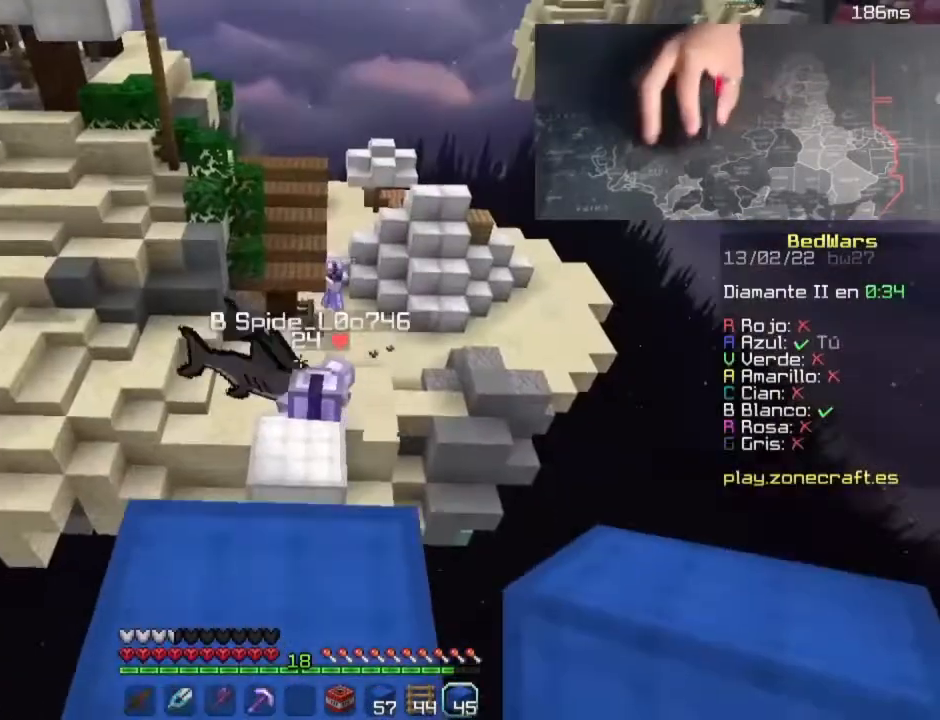
{"keys": ["s"], "mouse": [], "events": [[380, "s", "up"], [500, "s", "down"]]}
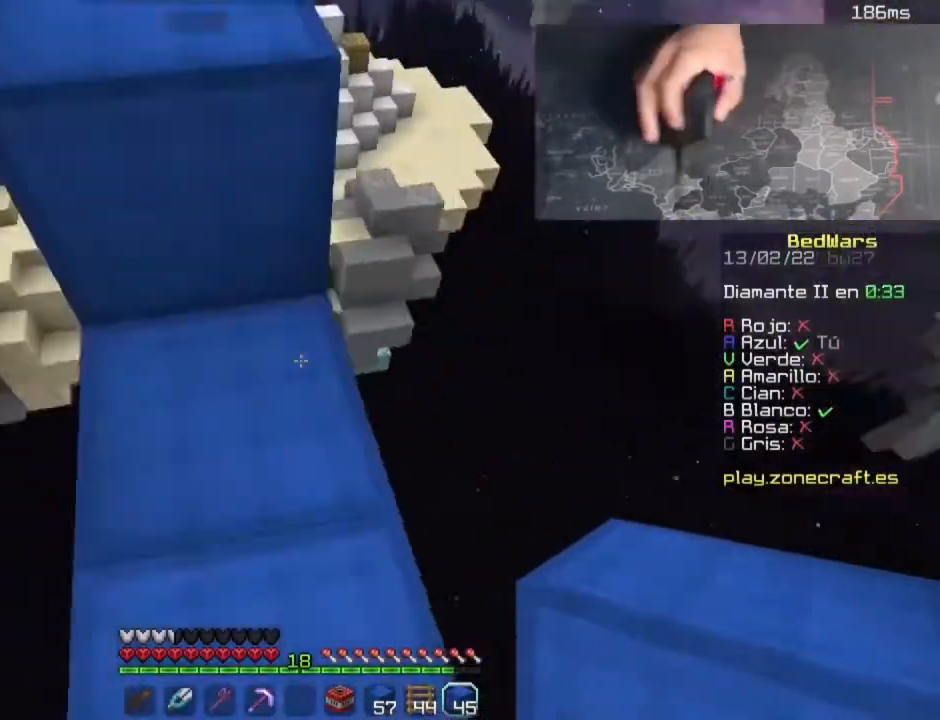
{"keys": [], "mouse": [], "events": [[160, "s", "up"]]}
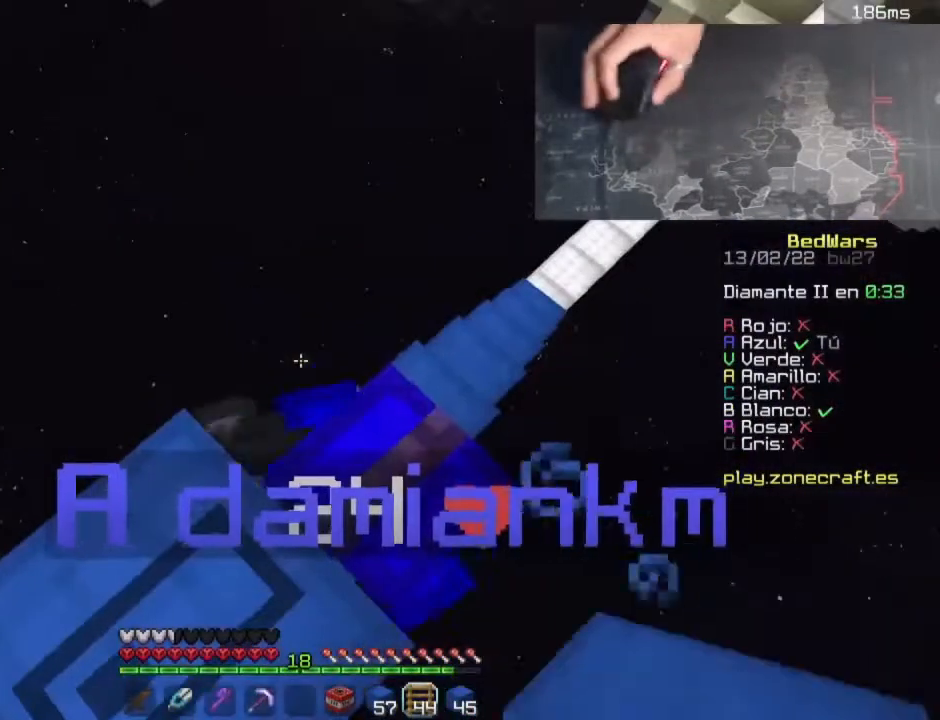
{"keys": [], "mouse": [], "events": []}
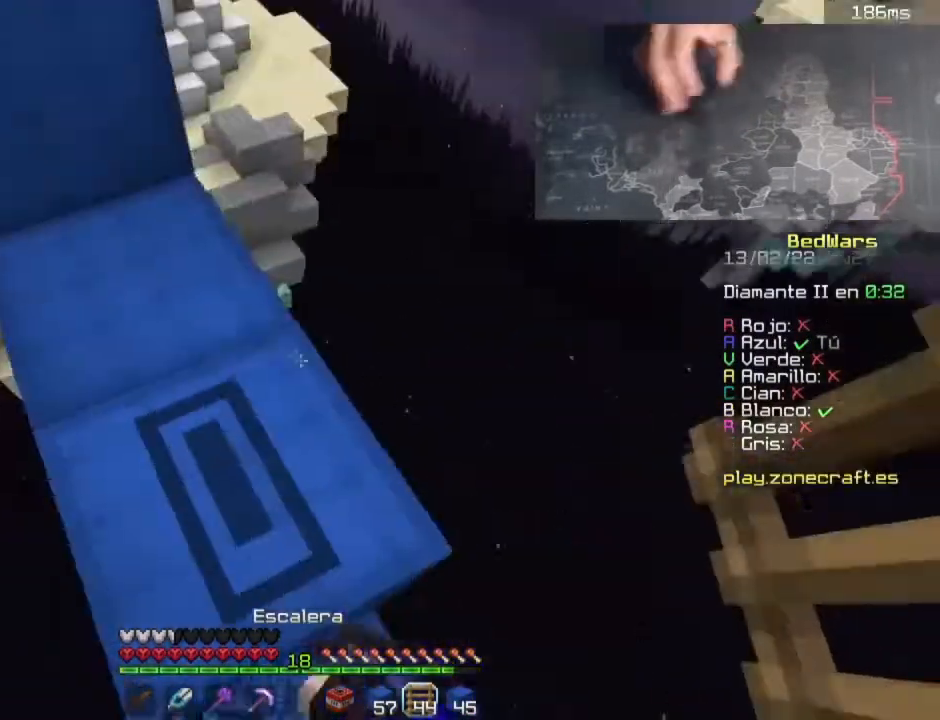
{"keys": [], "mouse": [], "events": []}
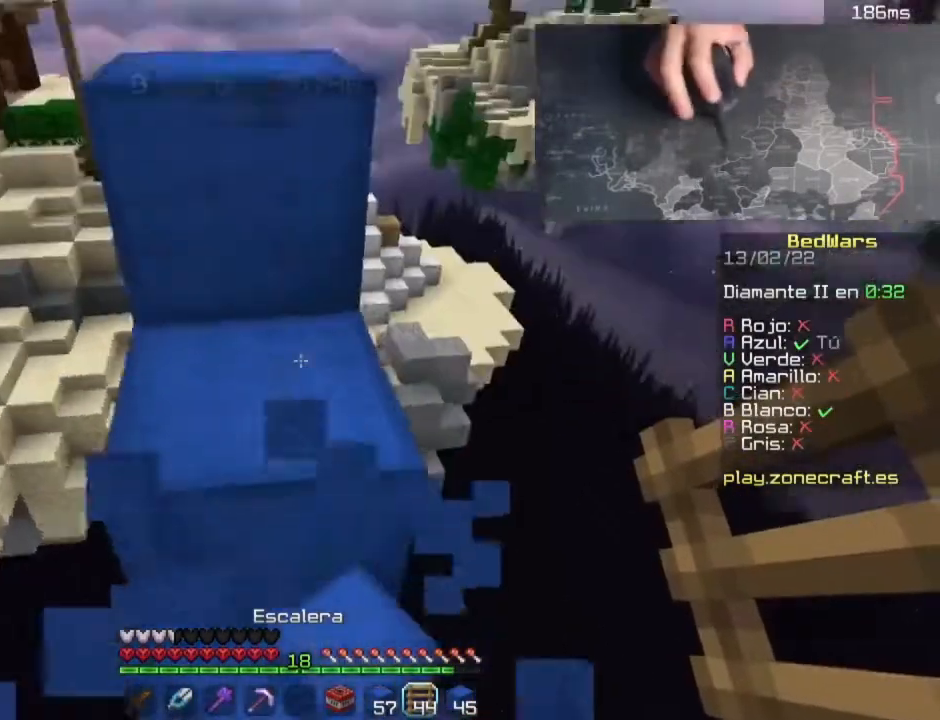
{"keys": ["space", "w"], "mouse": [], "events": [[220, "w", "down"], [380, "space", "down"]]}
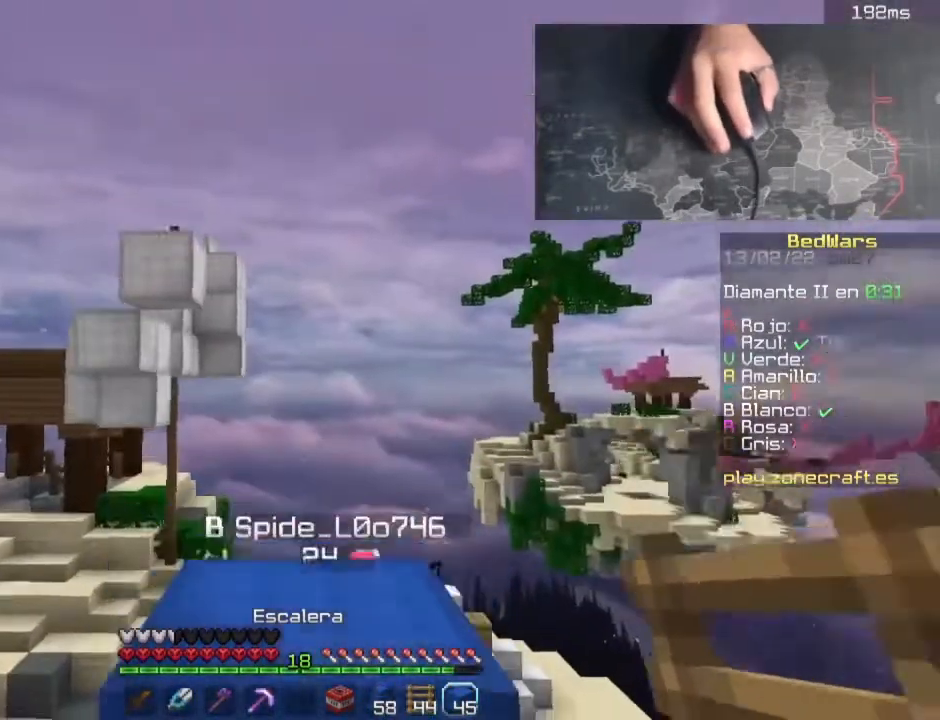
{"keys": ["w"], "mouse": [], "events": [[40, "space", "up"], [120, "w", "up"], [200, "space", "down"], [240, "w", "down"], [440, "space", "up"]]}
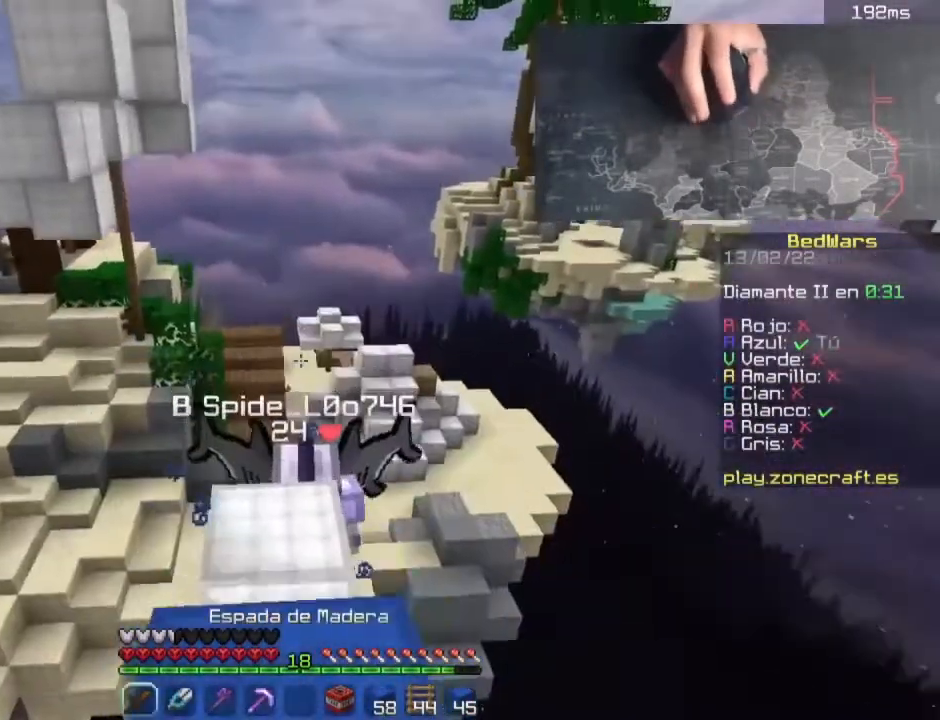
{"keys": ["w"], "mouse": [], "events": [[60, "w", "up"], [180, "s", "down"], [260, "s", "up"], [380, "w", "down"]]}
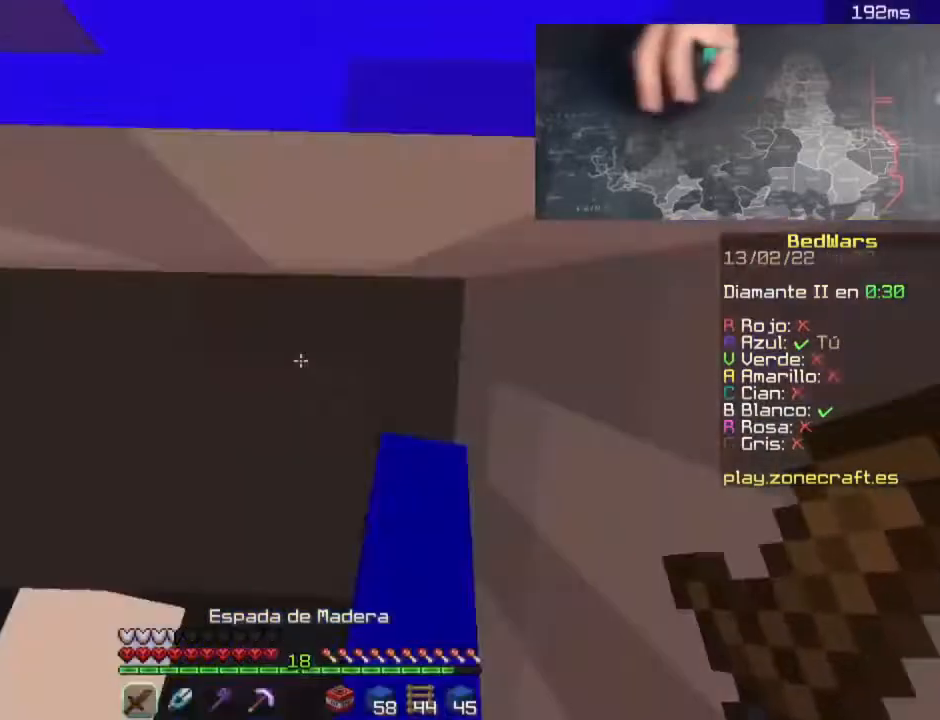
{"keys": [], "mouse": [], "events": [[280, "w", "up"]]}
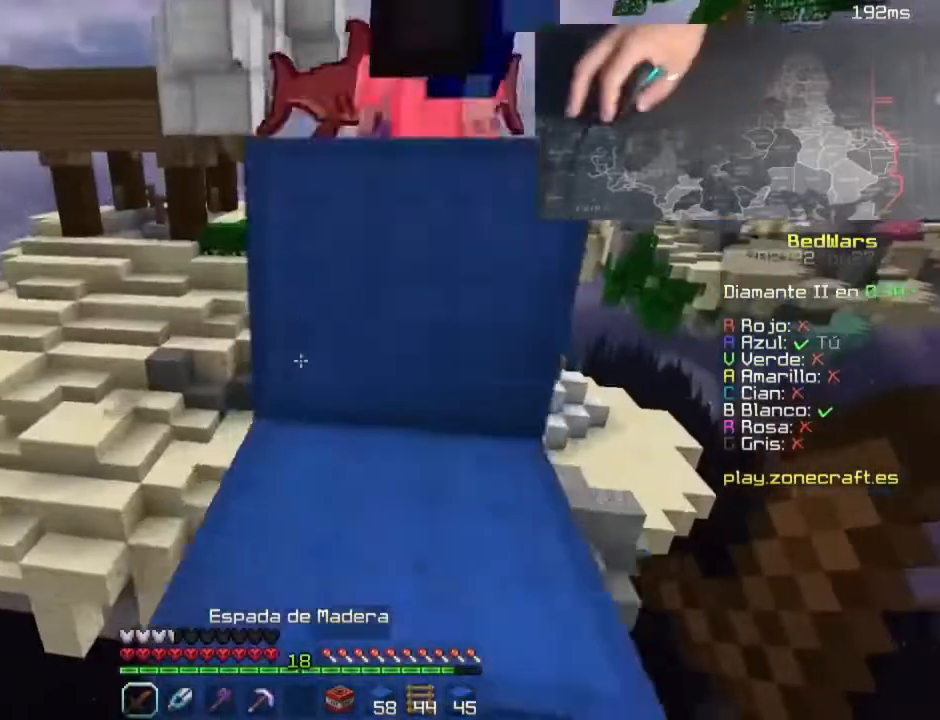
{"keys": [], "mouse": [], "events": [[220, "w", "down"], [260, "space", "down"], [460, "space", "up"], [500, "w", "up"]]}
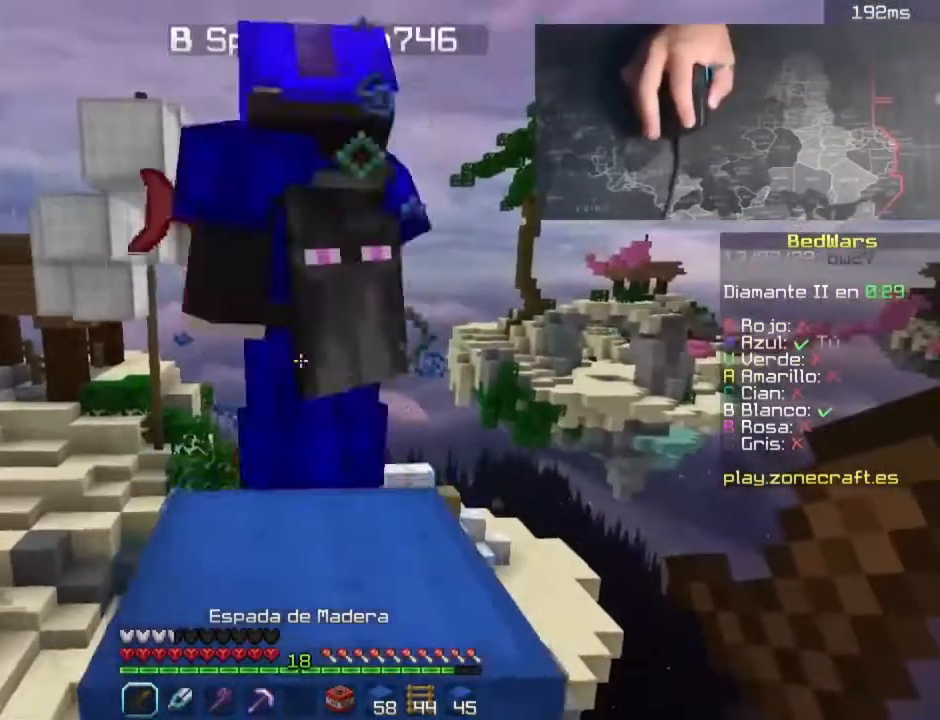
{"keys": [], "mouse": [], "events": [[160, "space", "down"], [360, "space", "up"]]}